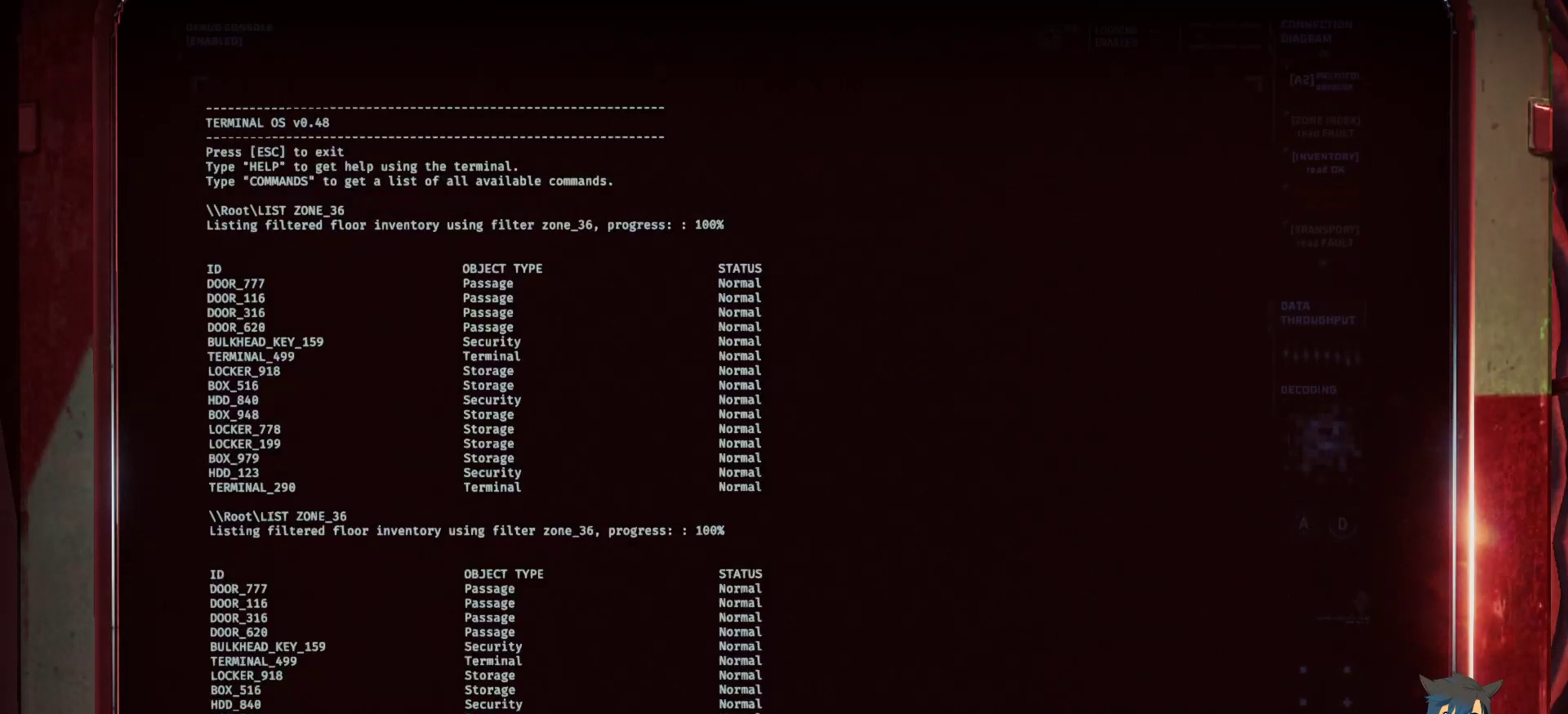
Gameplay with keyboard and mouse; each line is a JSON object with the keys and mouse buttons held at the frame after it. "events" lists presses ("down") and releases ("up") of "a", "c", "ctrl", "d", "e", "f", "q", "r", "s", "shift", "space", "tab", "w", "x", "z", "mouse_left", "mouse_wheel", "mouse_right", "mouse_mb4" and "mouse_mb5" between this image and that frame as [ms after this image, input, new state], when the widget could be followed in between. "mouse_left", "mouse_wheel", "mouse_right", "mouse_mb4", "mouse_mb5" = the "left", "wheel", "right", "mb4", "mb5" buttons of the "mouse" list. No other keys are recorded. "wheel" means that the mouse wheel is clicked or scrolled. Mouse movement is not recorded.
{"keys": [], "mouse": [], "events": [[250, "space", "down"], [317, "space", "up"]]}
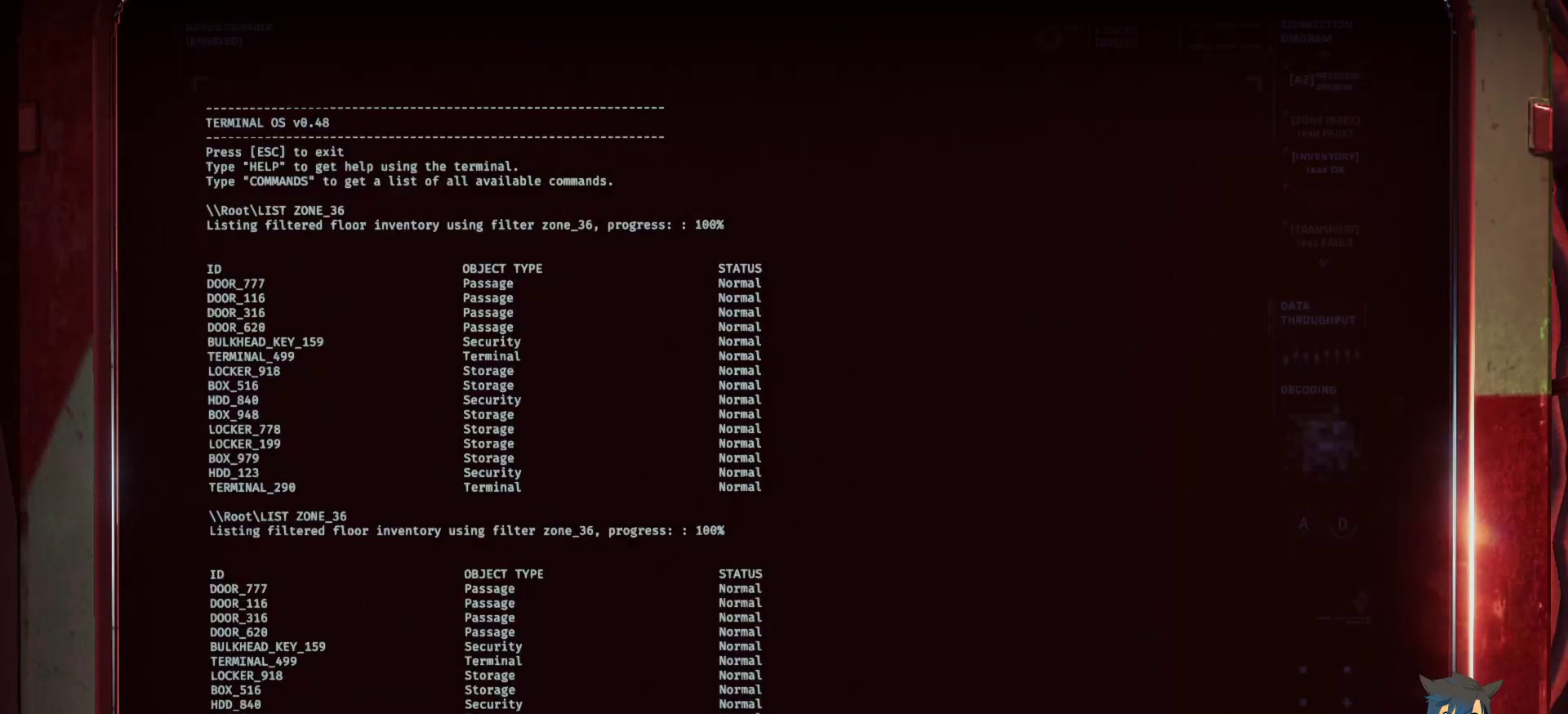
{"keys": [], "mouse": [], "events": []}
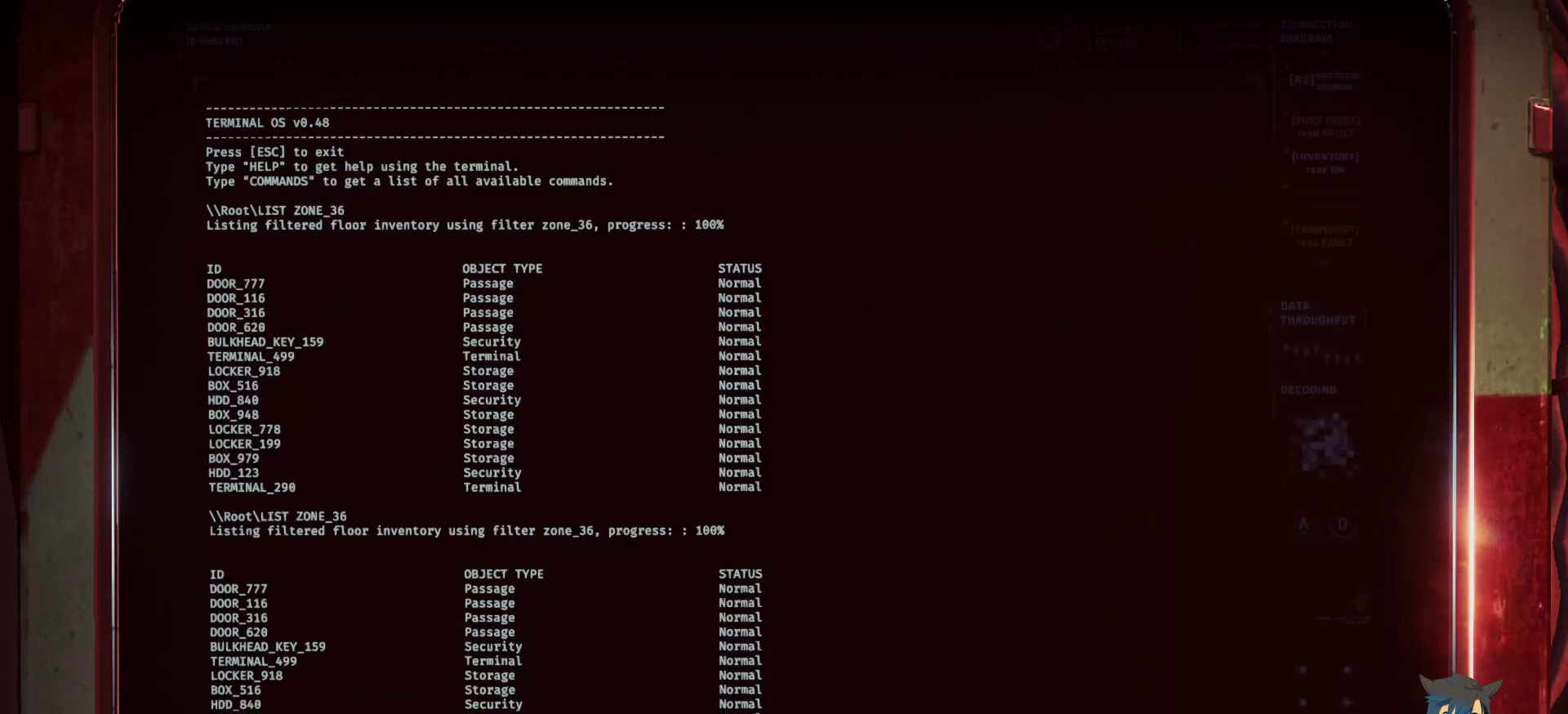
{"keys": ["shift"], "mouse": [], "events": [[483, "shift", "down"]]}
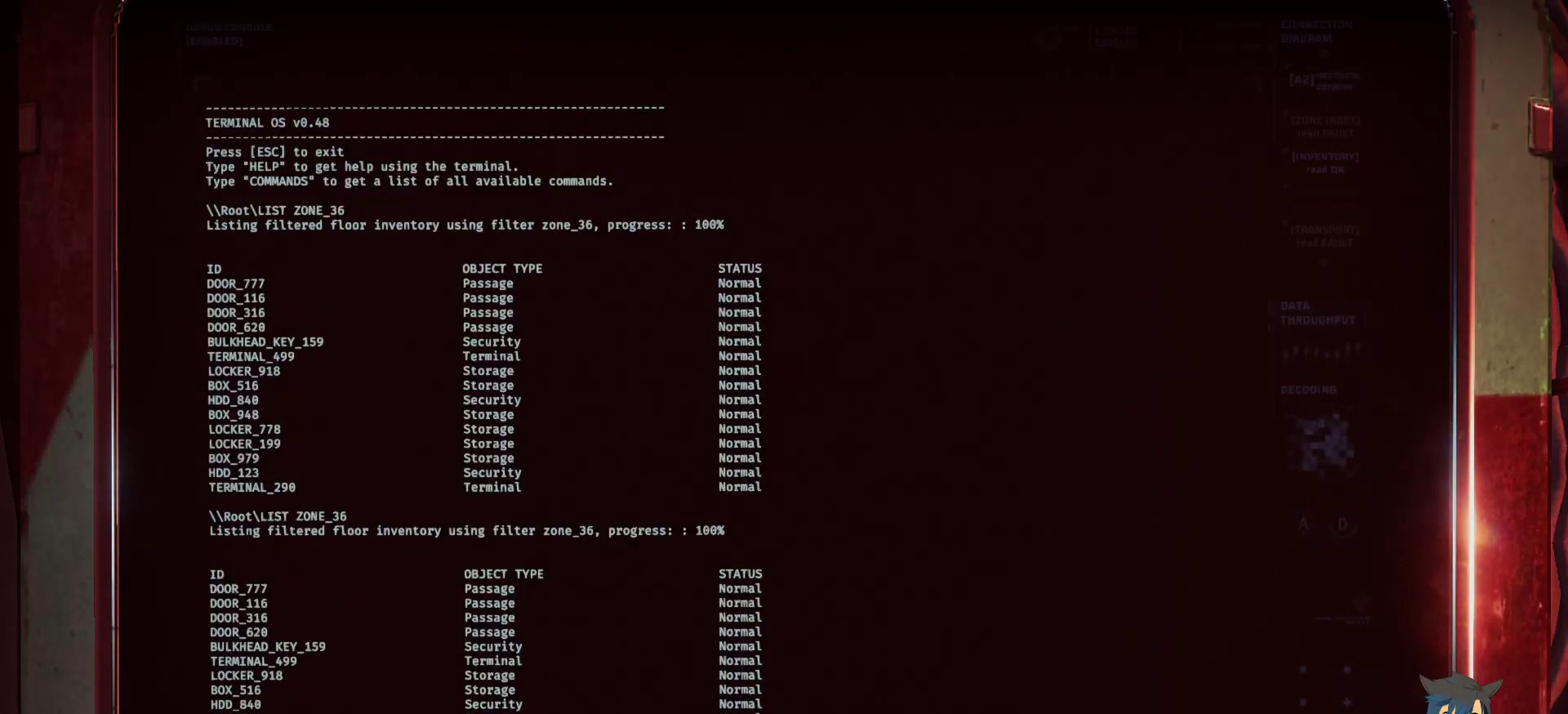
{"keys": ["shift"], "mouse": [], "events": [[350, "d", "down"], [417, "d", "up"]]}
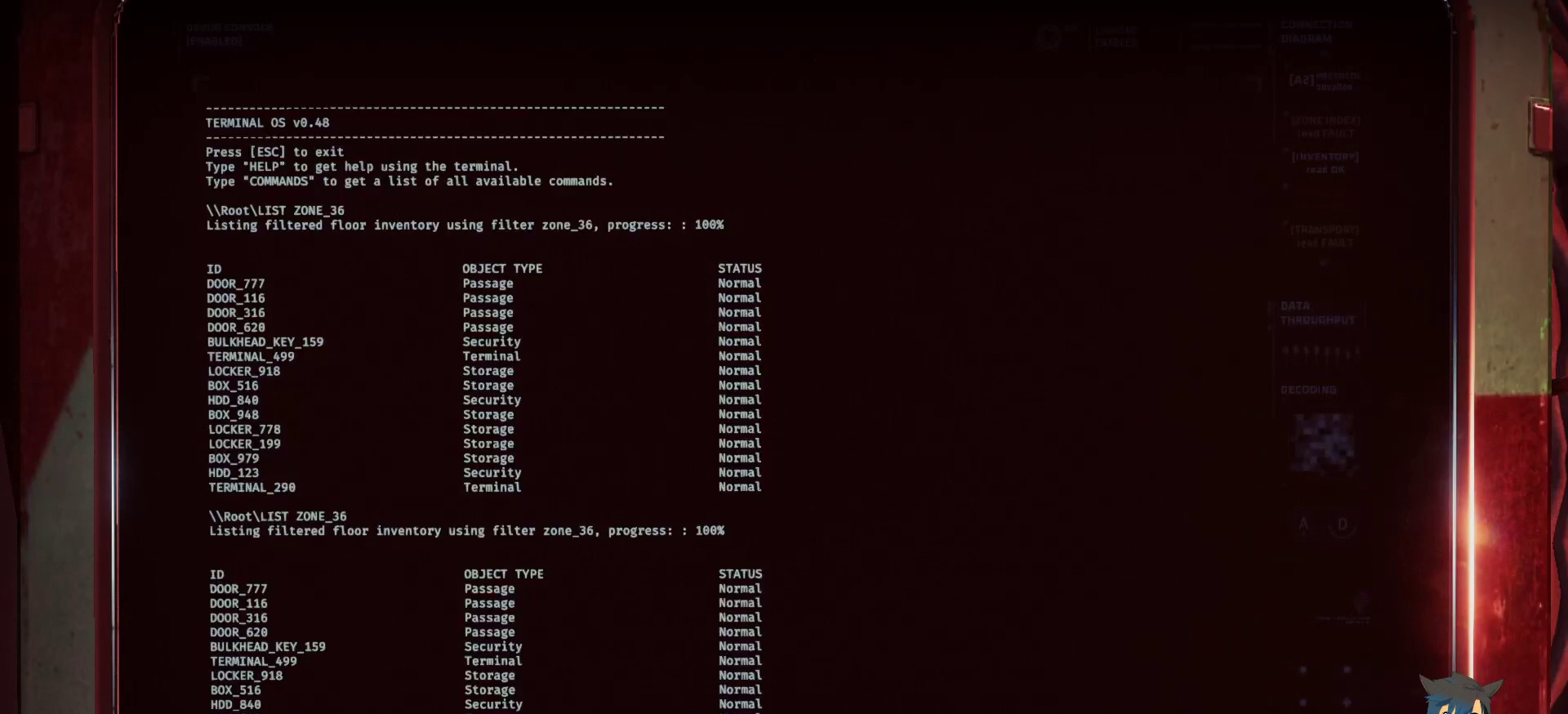
{"keys": [], "mouse": [], "events": [[17, "d", "down"], [83, "d", "up"], [433, "shift", "up"]]}